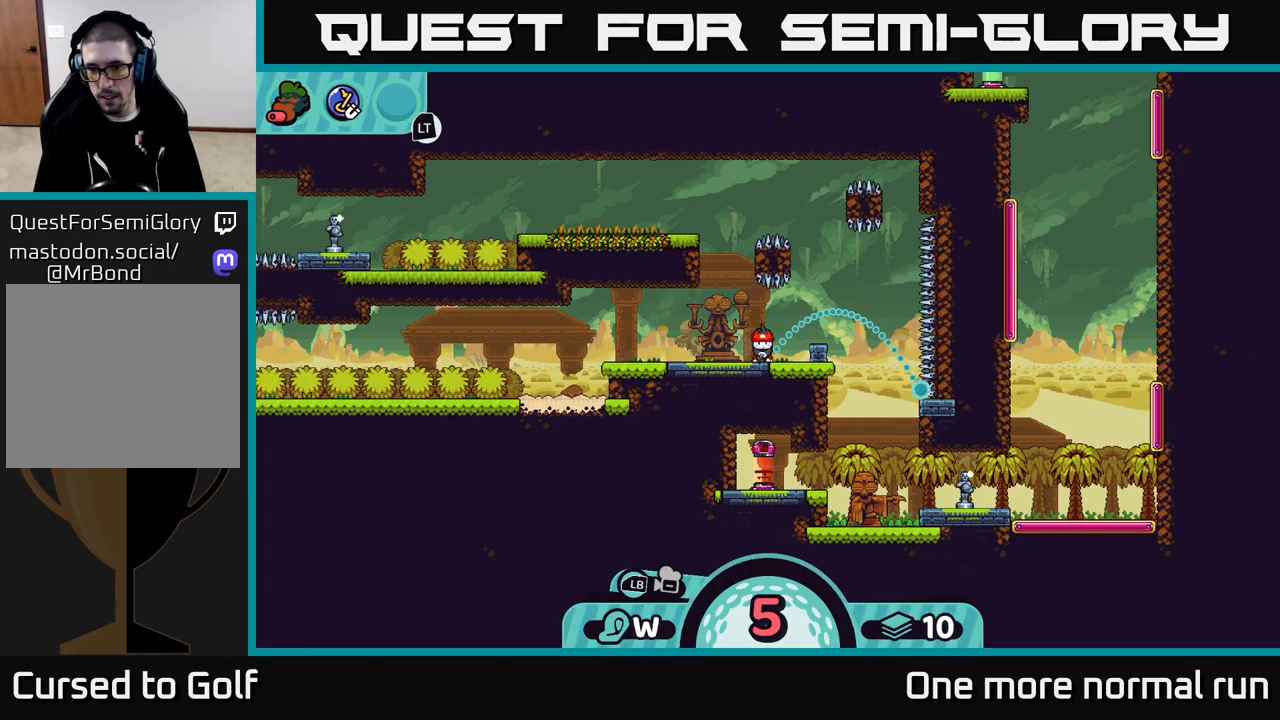
Gameplay with a controller (Xbox layout); each line is a JSON object with the inputs held at the frame after it. "events" lists button and stick changes between this image and that frame as [ms after this image, input, new state], when the widget could be followed in between.
{"buttons": [], "left_stick": "center", "right_stick": "center", "events": []}
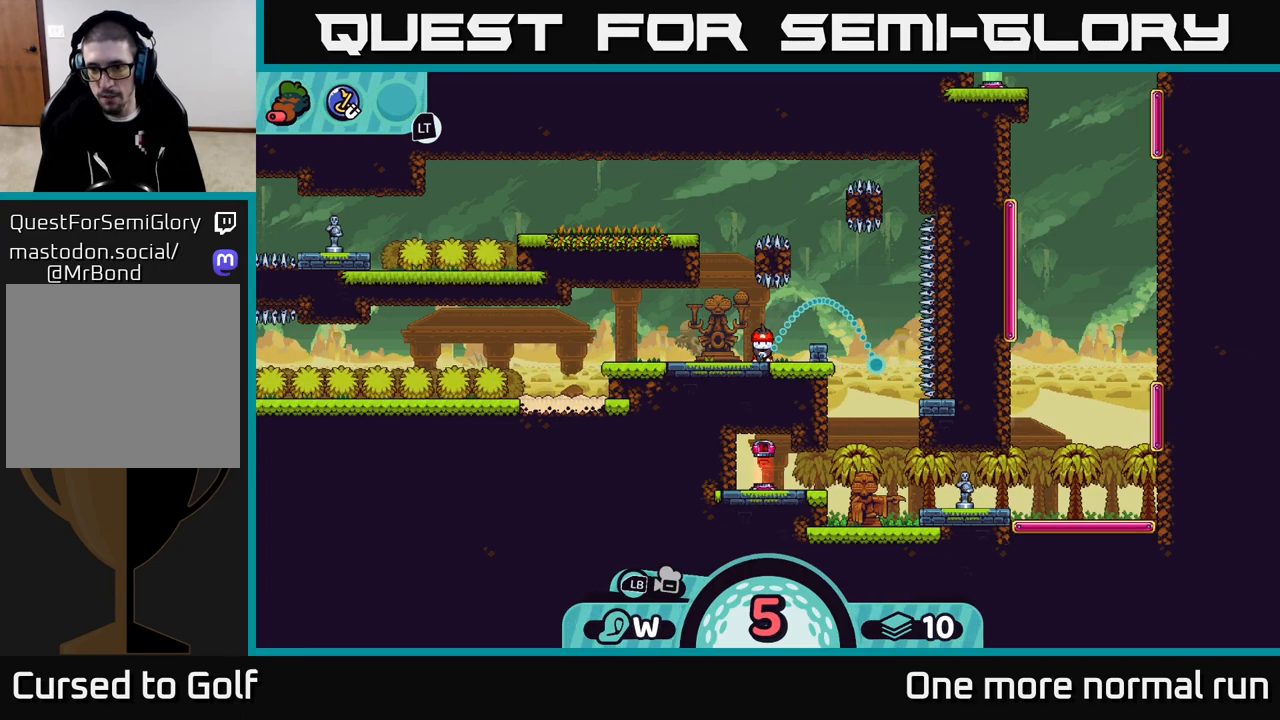
{"buttons": [], "left_stick": "center", "right_stick": "center", "events": [[150, "A", "down"], [250, "A", "up"]]}
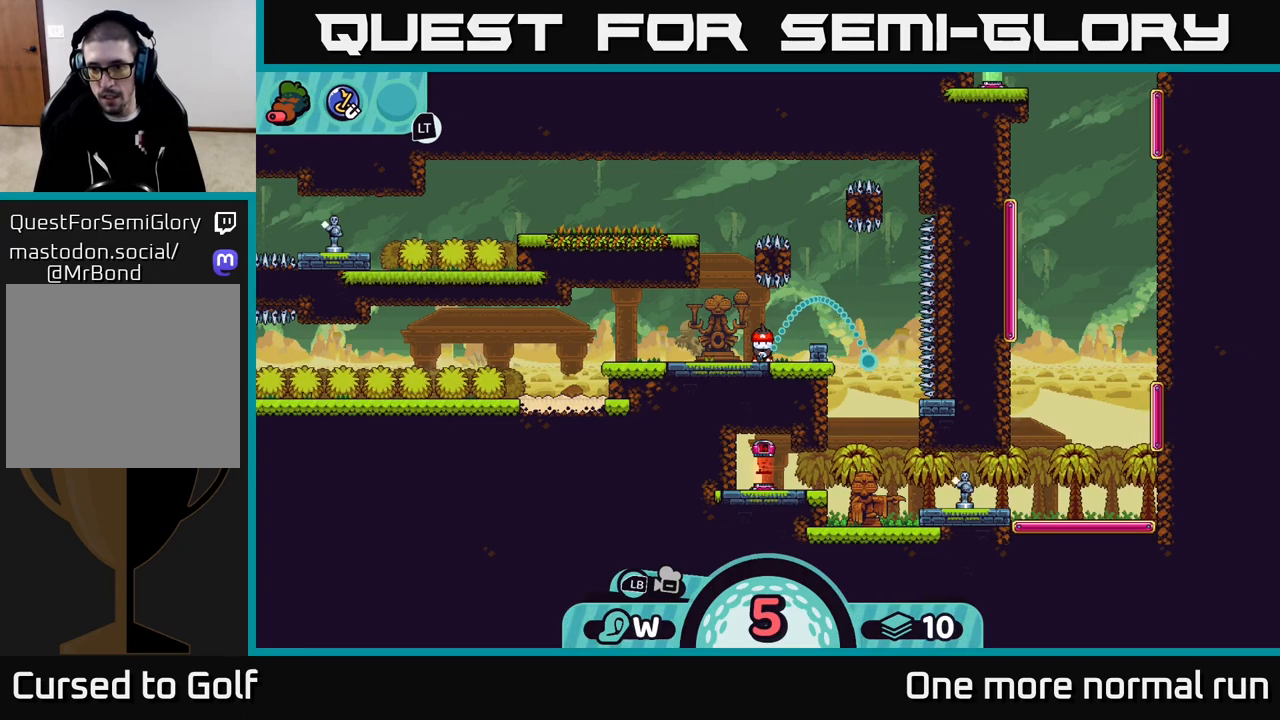
{"buttons": [], "left_stick": "center", "right_stick": "center", "events": []}
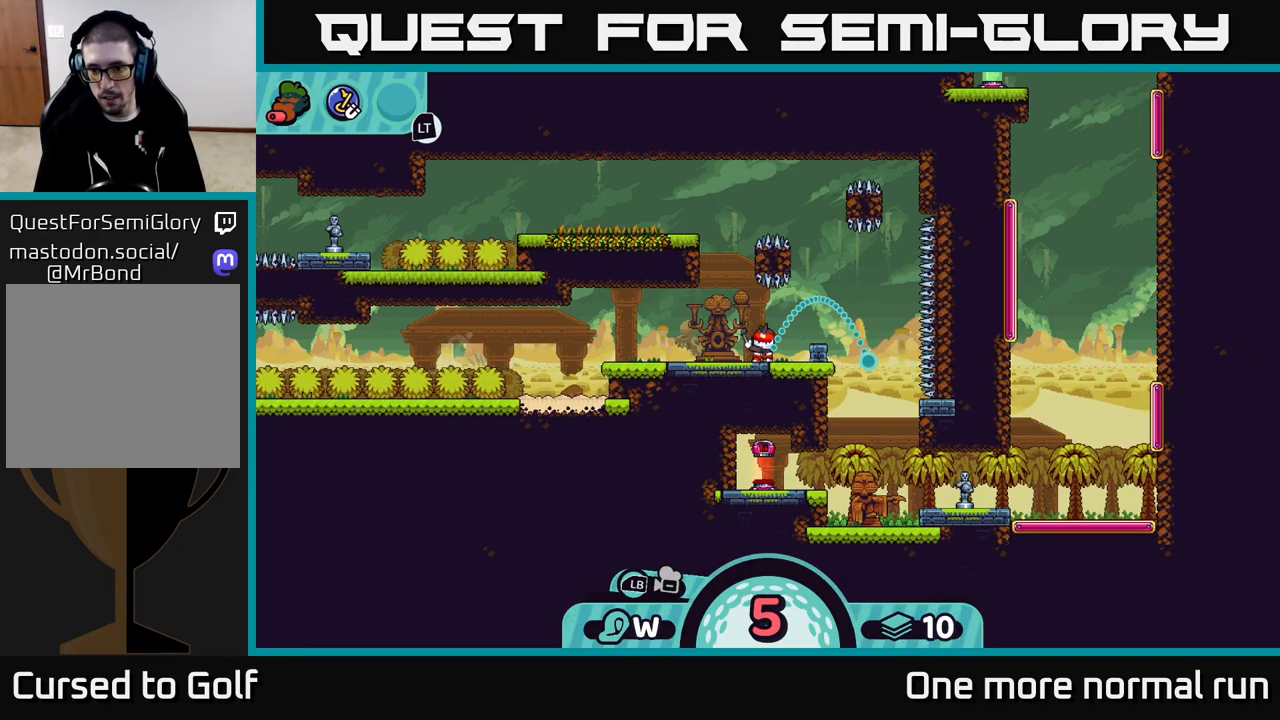
{"buttons": [], "left_stick": "center", "right_stick": "center", "events": []}
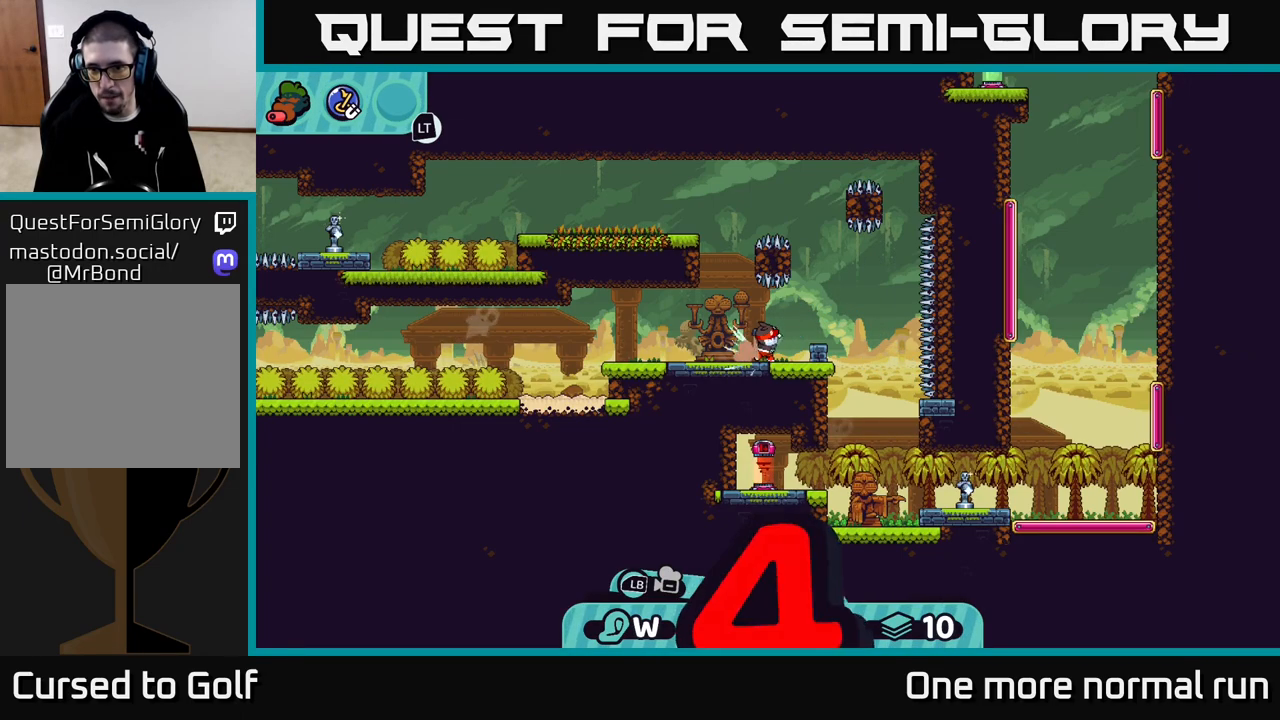
{"buttons": [], "left_stick": "right", "right_stick": "center", "events": [[50, "left_stick", "right"], [250, "A", "down"], [317, "A", "up"], [400, "A", "down"], [467, "A", "up"]]}
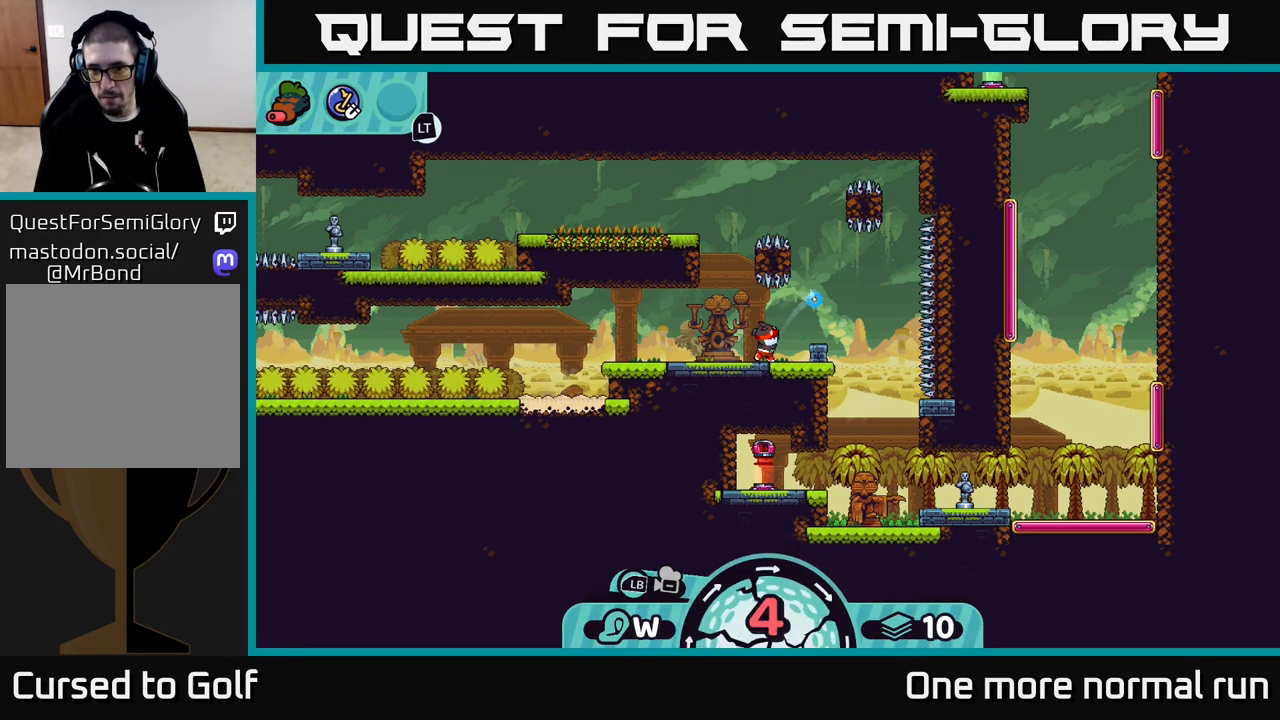
{"buttons": ["A"], "left_stick": "right", "right_stick": "center", "events": [[67, "A", "down"], [150, "A", "up"], [233, "A", "down"], [350, "A", "up"], [417, "A", "down"]]}
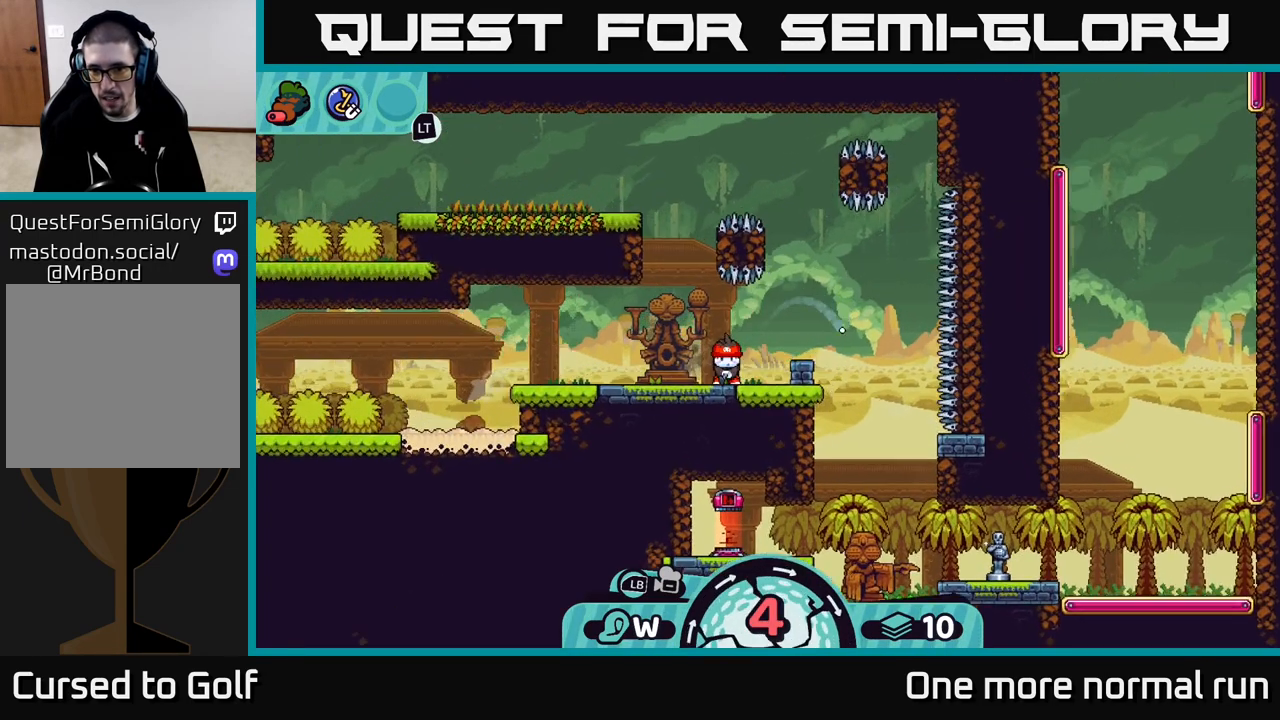
{"buttons": ["A"], "left_stick": "right", "right_stick": "center", "events": [[33, "A", "up"], [100, "A", "down"], [217, "A", "up"], [300, "A", "down"], [400, "A", "up"], [483, "A", "down"]]}
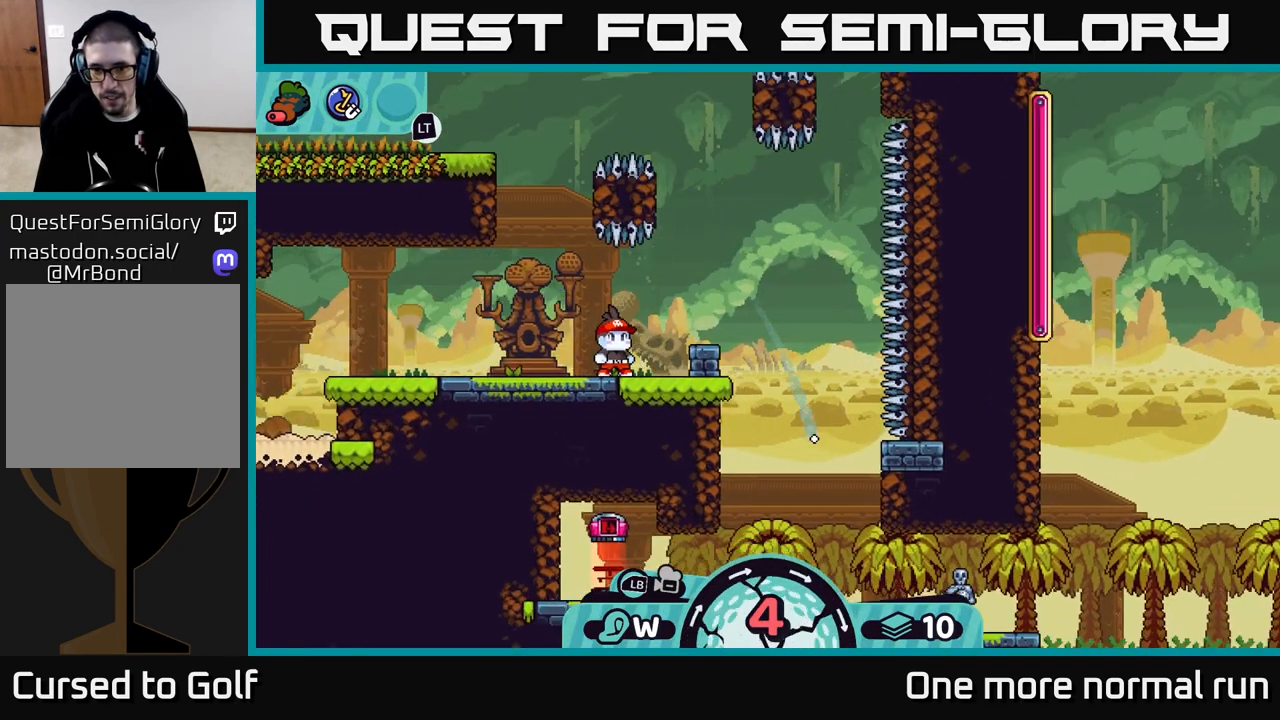
{"buttons": [], "left_stick": "right", "right_stick": "center", "events": [[83, "A", "up"], [167, "A", "down"], [283, "A", "up"], [350, "A", "down"], [467, "A", "up"]]}
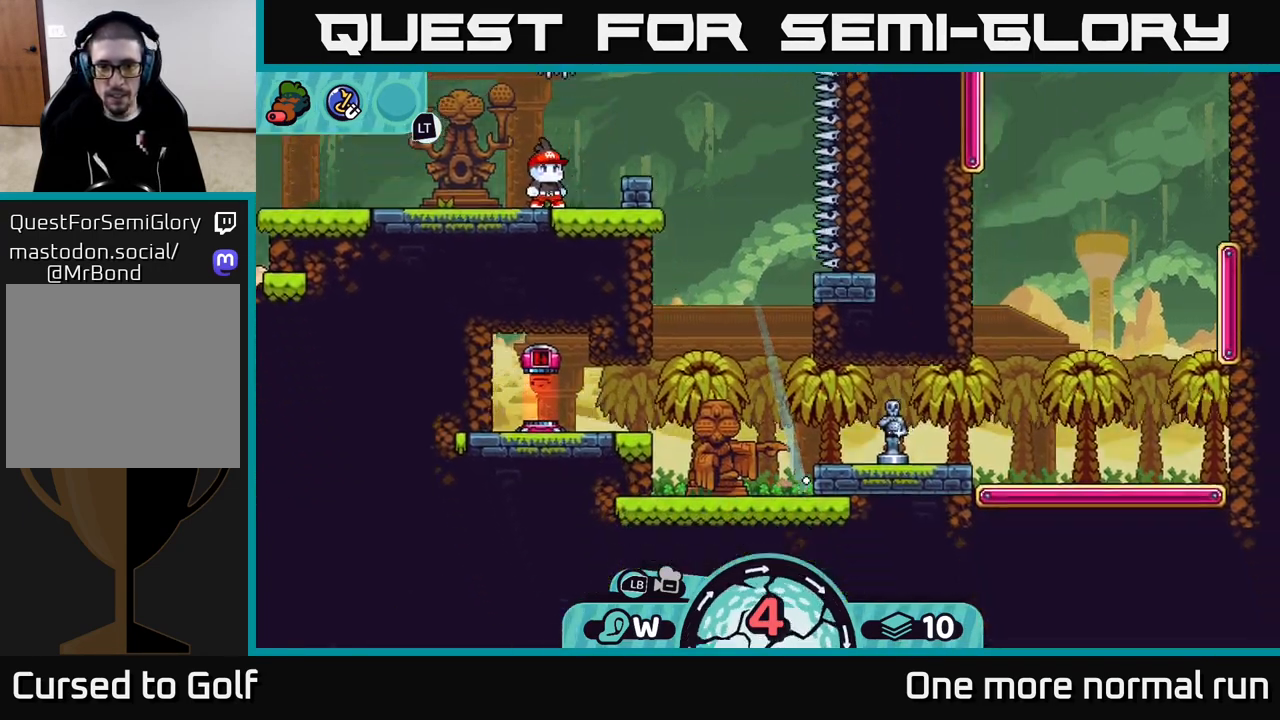
{"buttons": ["A"], "left_stick": "right", "right_stick": "center", "events": [[50, "A", "down"], [167, "A", "up"], [233, "A", "down"], [333, "A", "up"], [450, "A", "down"]]}
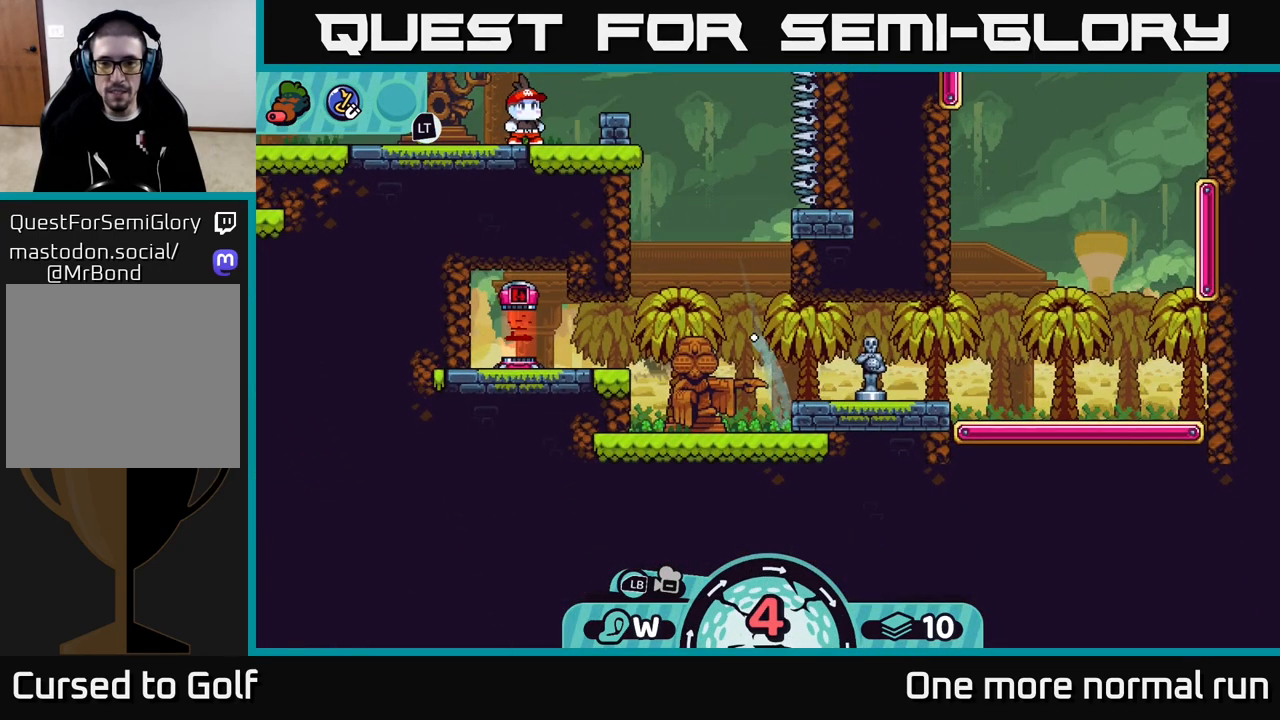
{"buttons": ["A"], "left_stick": "right", "right_stick": "center", "events": [[50, "A", "up"], [417, "A", "down"]]}
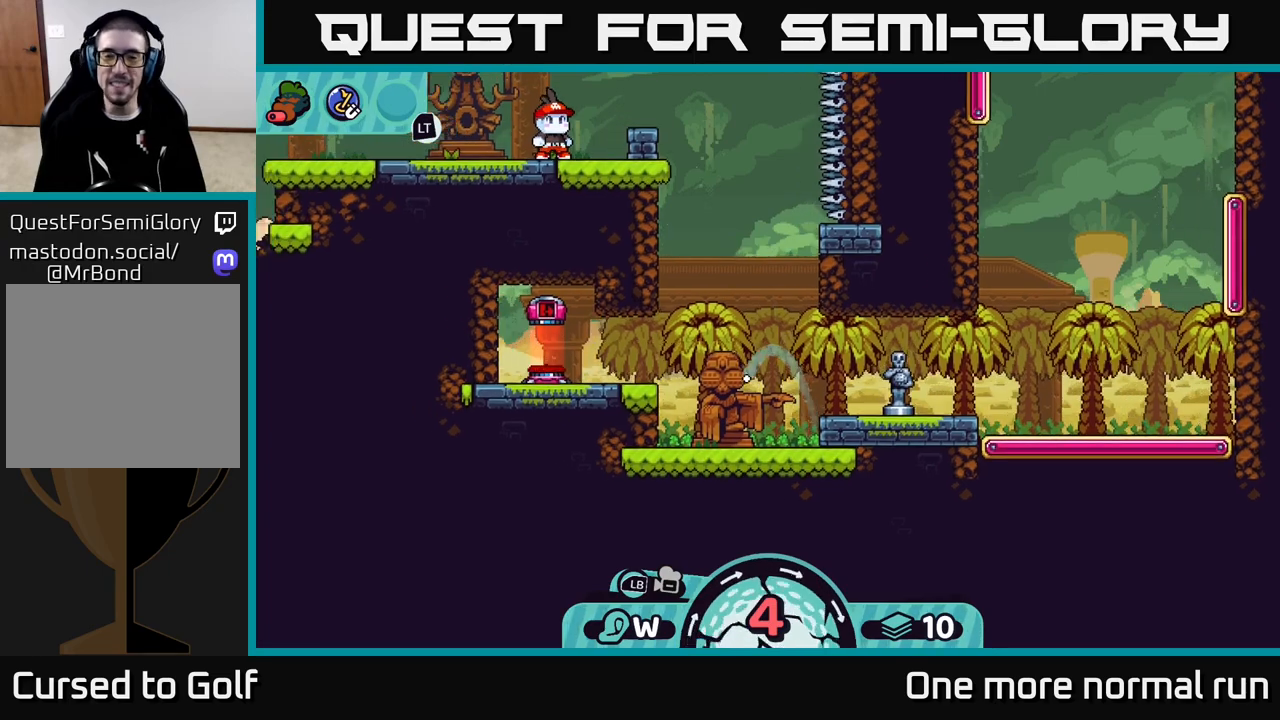
{"buttons": [], "left_stick": "center", "right_stick": "center", "events": [[17, "A", "up"], [367, "left_stick", "center"]]}
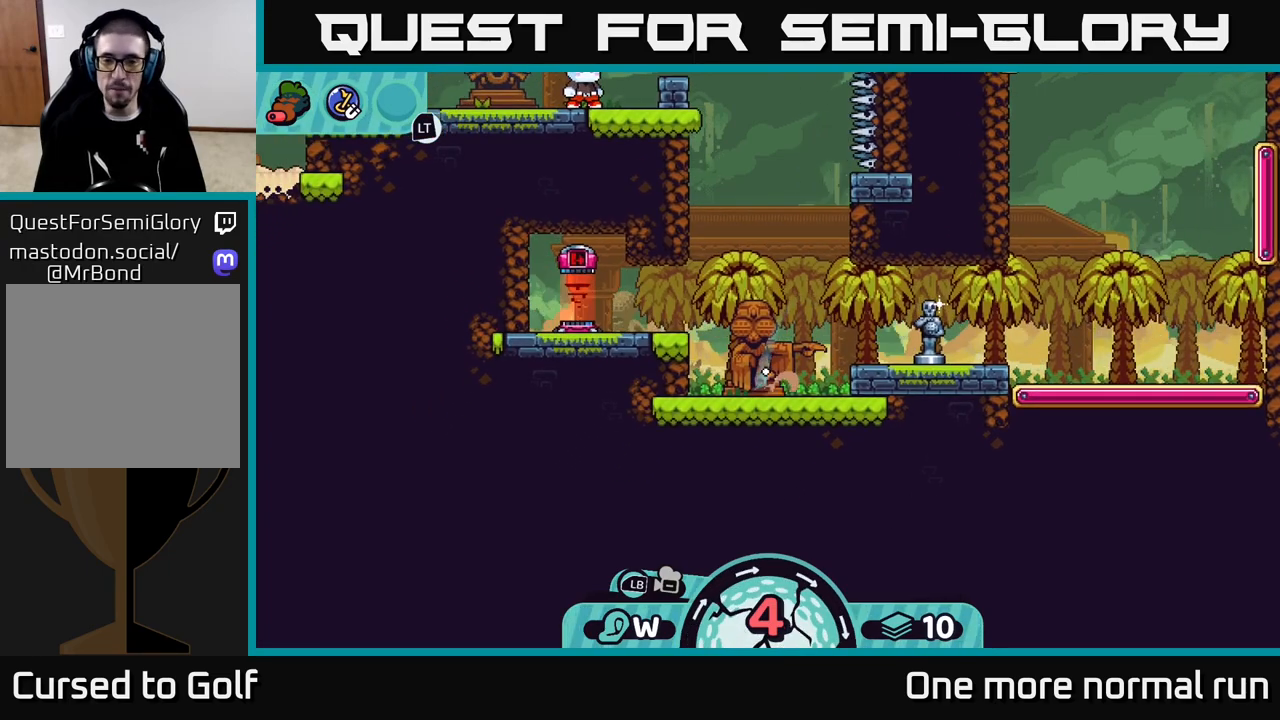
{"buttons": ["A"], "left_stick": "left", "right_stick": "center", "events": [[150, "left_stick", "left"], [283, "A", "down"], [383, "A", "up"], [467, "A", "down"]]}
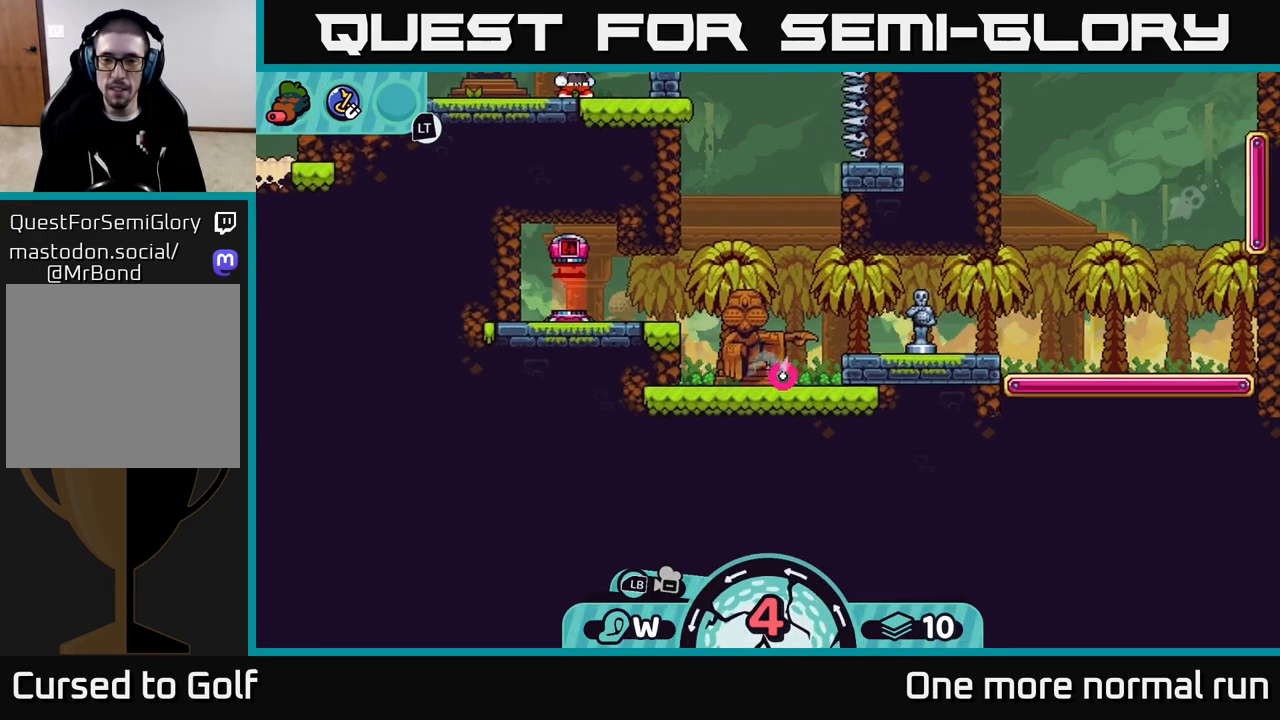
{"buttons": [], "left_stick": "left", "right_stick": "center", "events": [[67, "A", "up"], [167, "A", "down"], [250, "A", "up"], [383, "A", "down"], [467, "A", "up"]]}
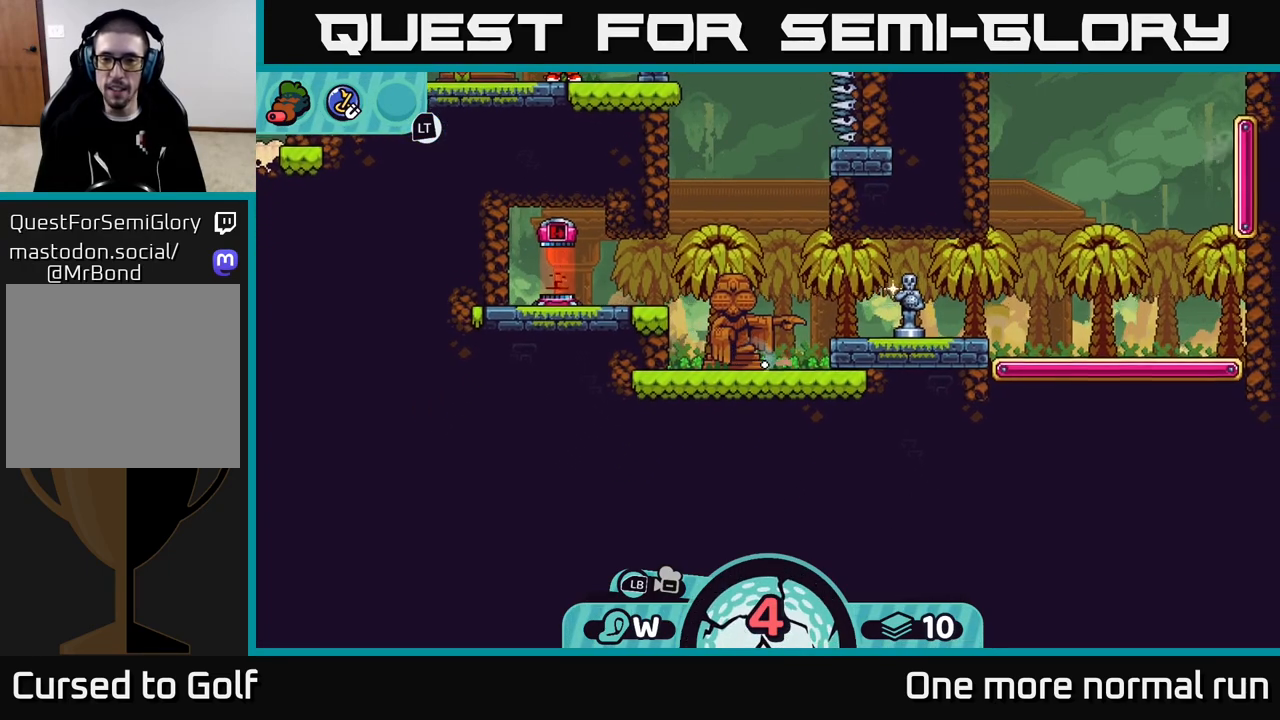
{"buttons": [], "left_stick": "center", "right_stick": "center", "events": [[67, "A", "down"], [150, "A", "up"], [167, "left_stick", "center"], [233, "left_stick", "right"], [417, "left_stick", "center"]]}
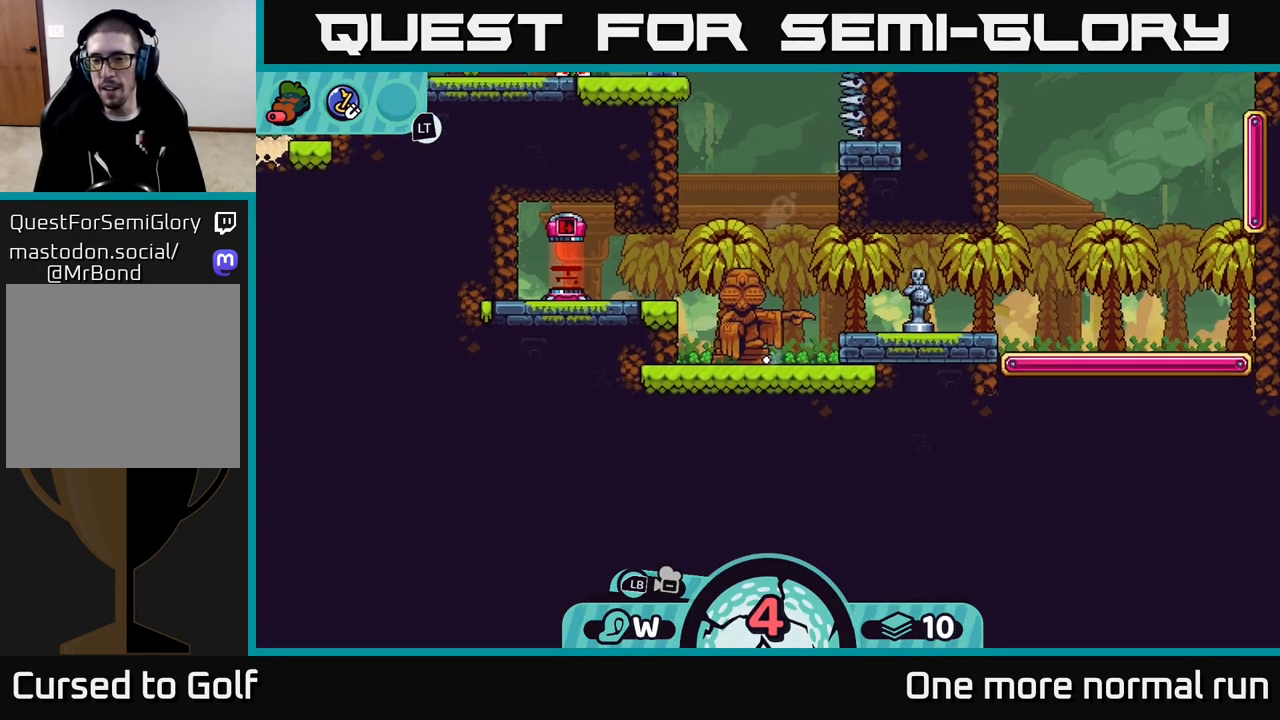
{"buttons": [], "left_stick": "center", "right_stick": "right", "events": [[33, "right_stick", "right"]]}
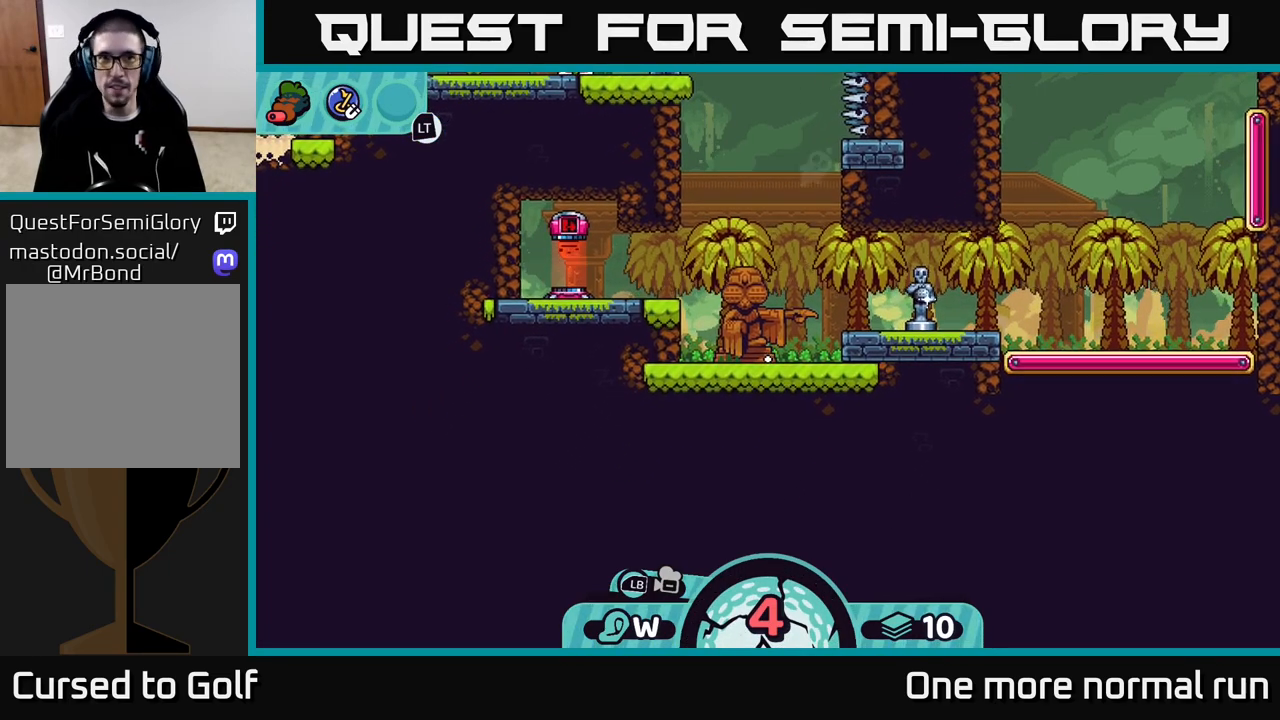
{"buttons": [], "left_stick": "center", "right_stick": "up-right", "events": [[300, "right_stick", "up-right"]]}
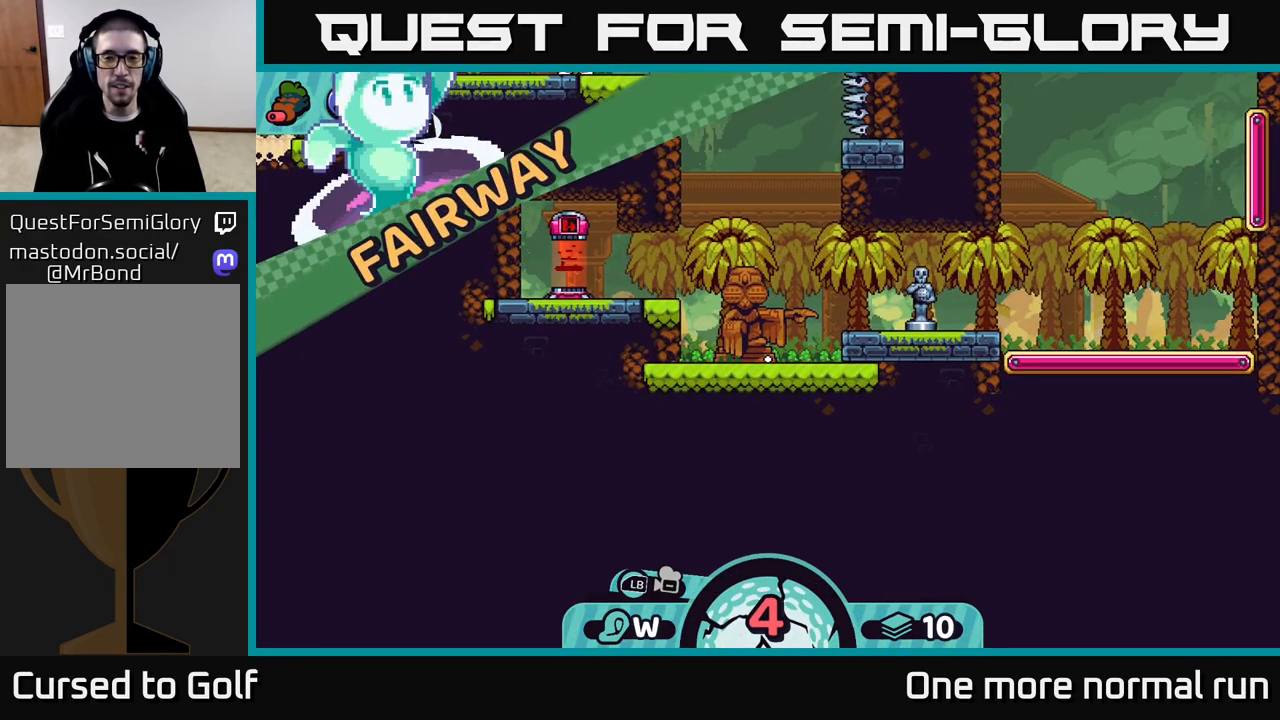
{"buttons": [], "left_stick": "center", "right_stick": "up-right", "events": [[233, "right_stick", "up-left"], [333, "right_stick", "up-right"]]}
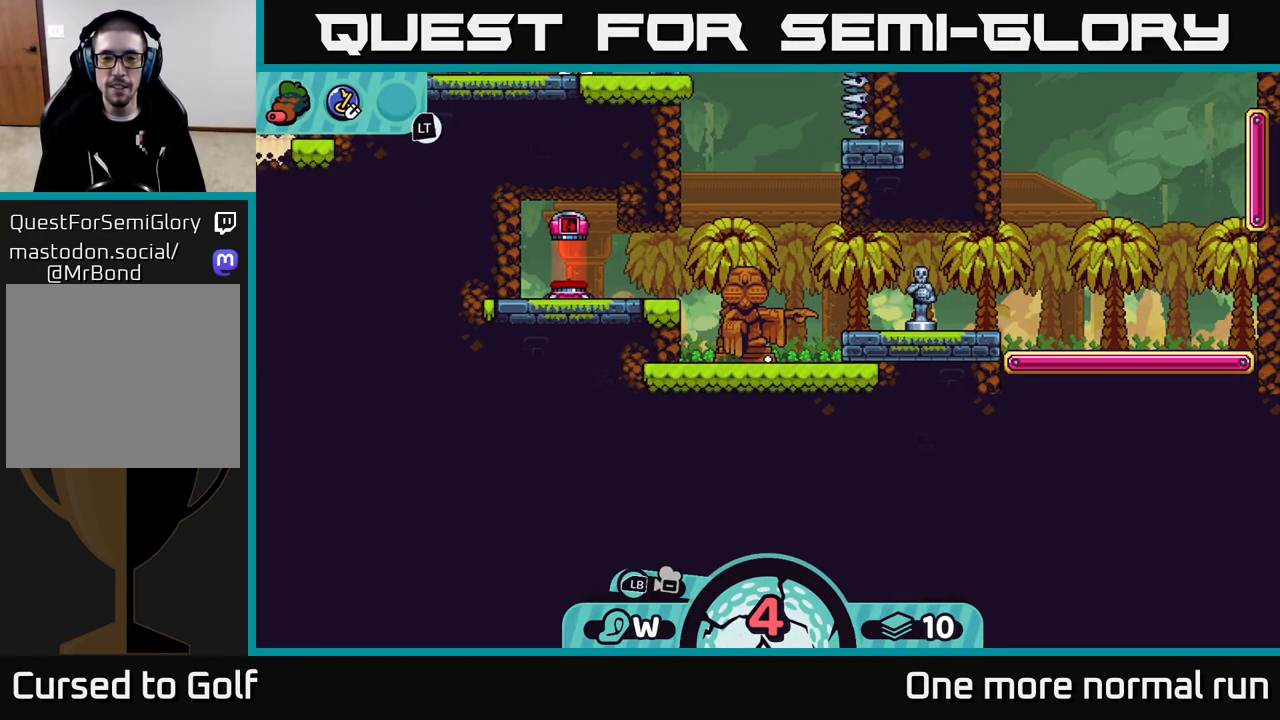
{"buttons": [], "left_stick": "center", "right_stick": "center", "events": [[33, "right_stick", "center"]]}
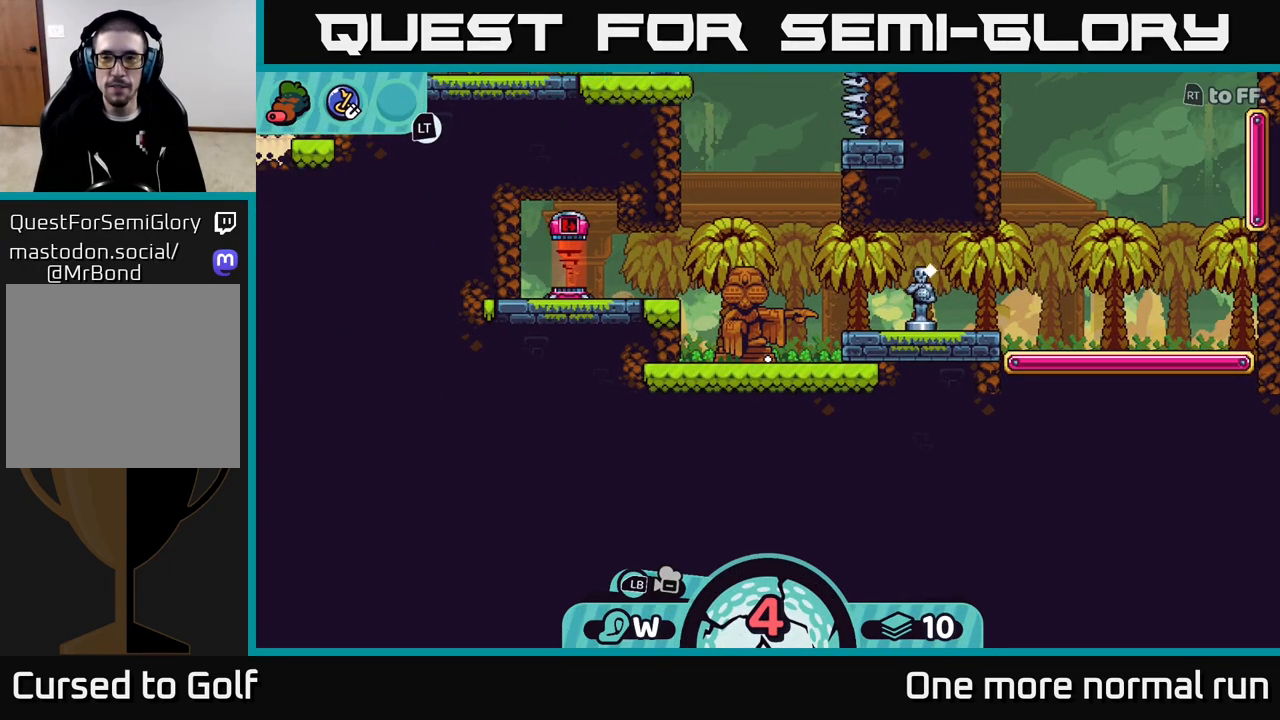
{"buttons": [], "left_stick": "right", "right_stick": "right", "events": [[33, "left_stick", "right"], [150, "right_stick", "right"]]}
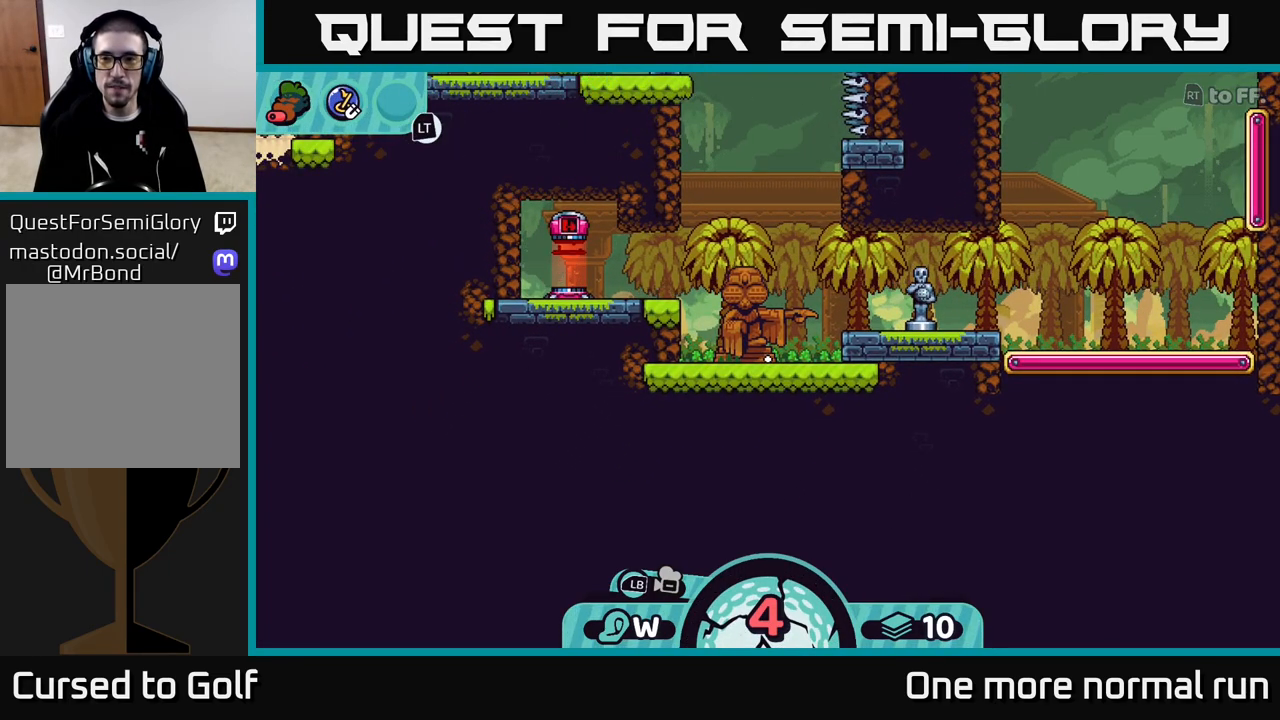
{"buttons": [], "left_stick": "center", "right_stick": "center", "events": [[67, "left_stick", "center"], [300, "right_stick", "center"]]}
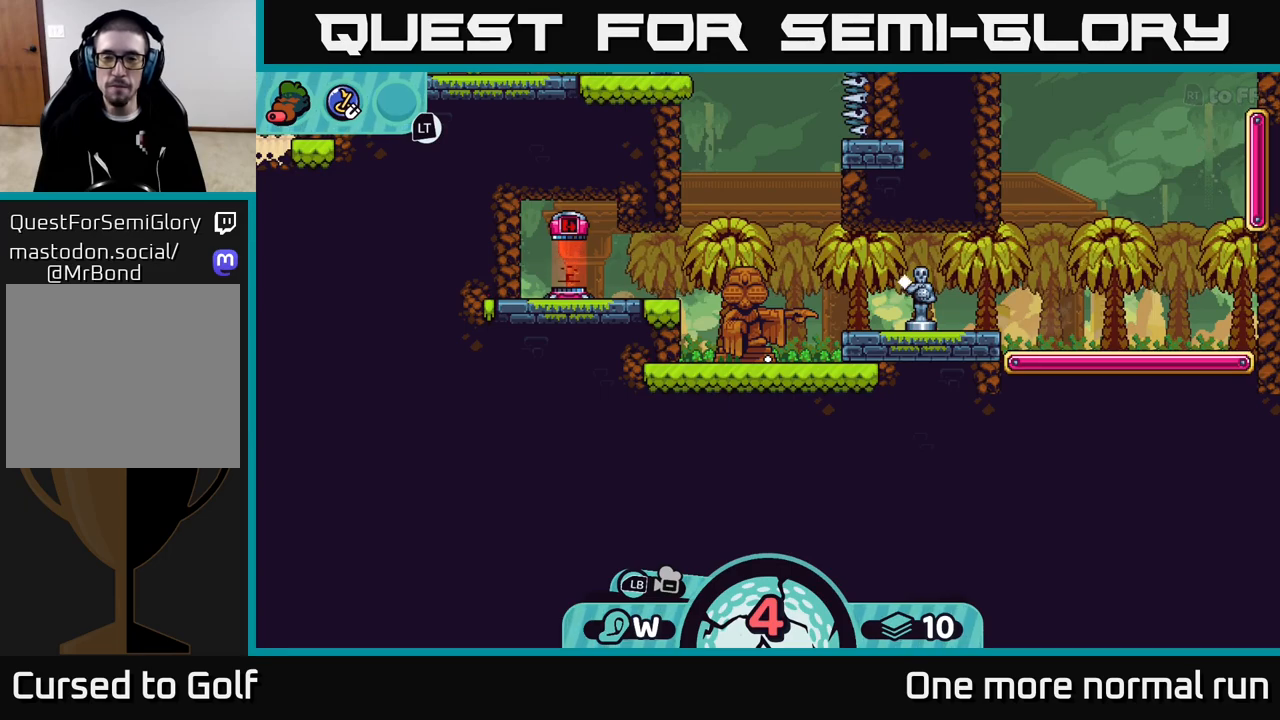
{"buttons": [], "left_stick": "center", "right_stick": "center", "events": [[50, "right_stick", "up-right"], [300, "right_stick", "center"], [400, "B", "down"], [500, "B", "up"]]}
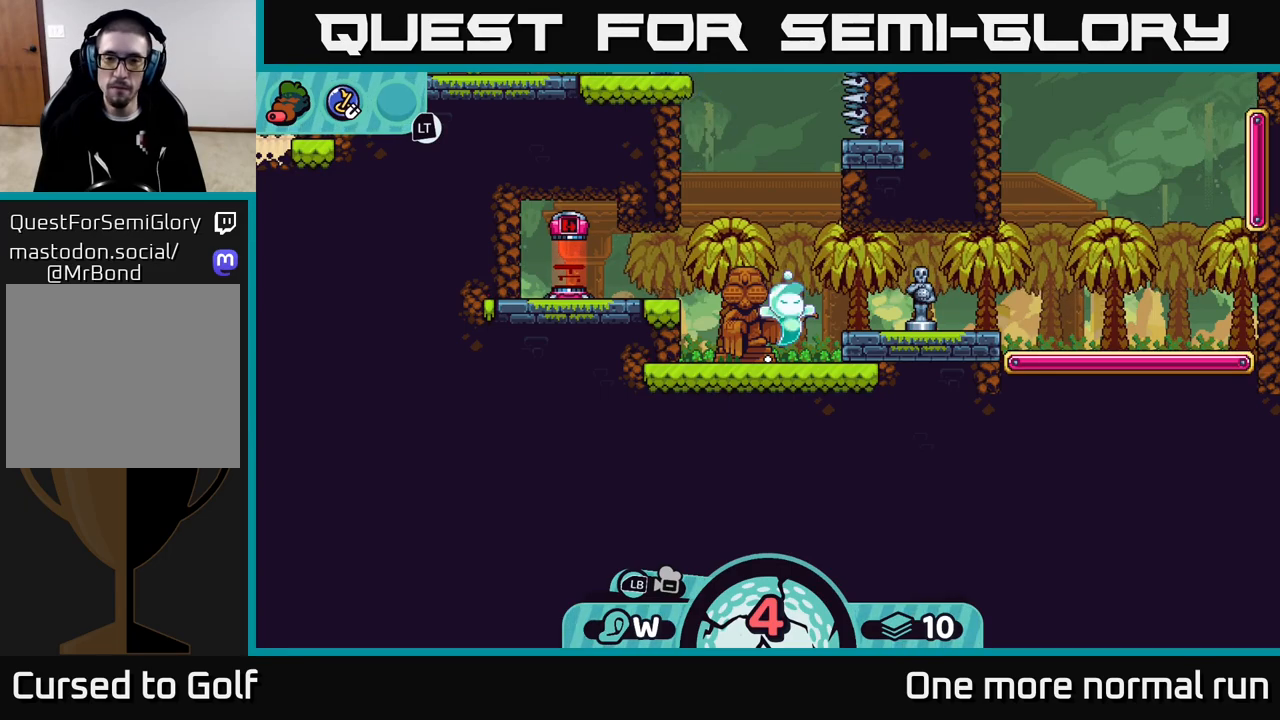
{"buttons": [], "left_stick": "center", "right_stick": "center", "events": []}
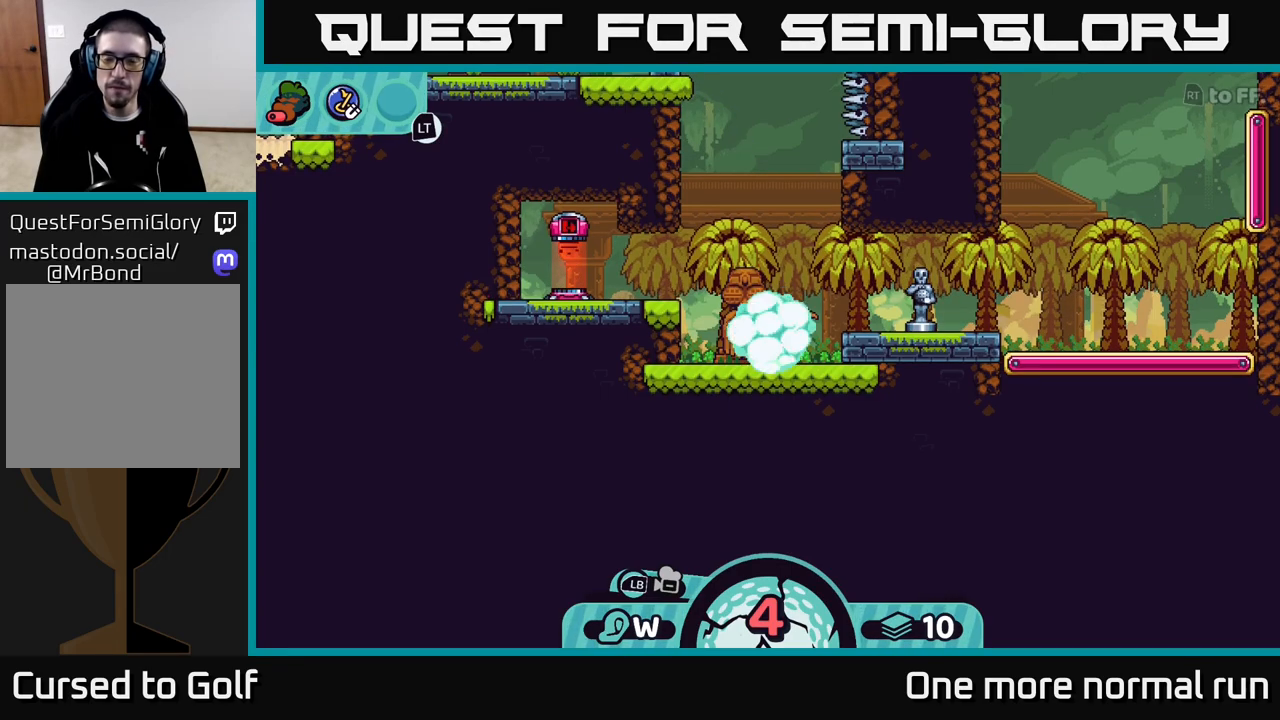
{"buttons": [], "left_stick": "center", "right_stick": "center", "events": [[200, "B", "down"], [317, "B", "up"]]}
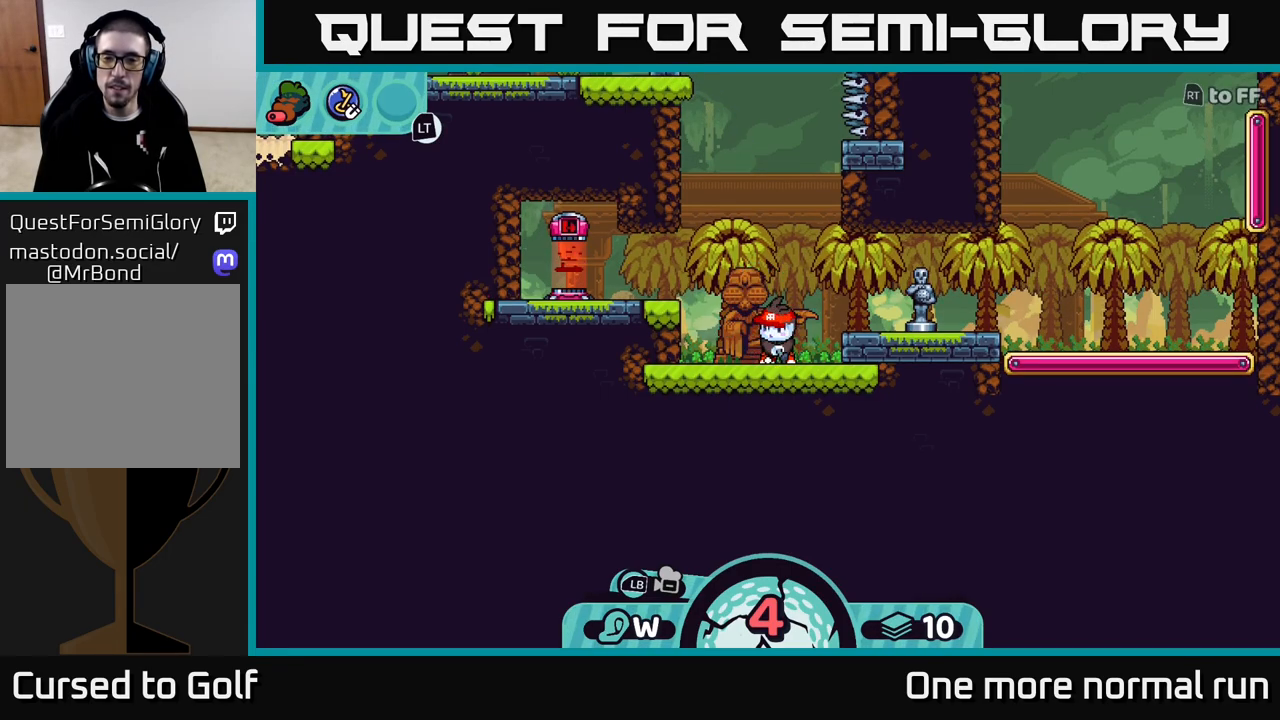
{"buttons": [], "left_stick": "right", "right_stick": "center", "events": [[450, "left_stick", "right"]]}
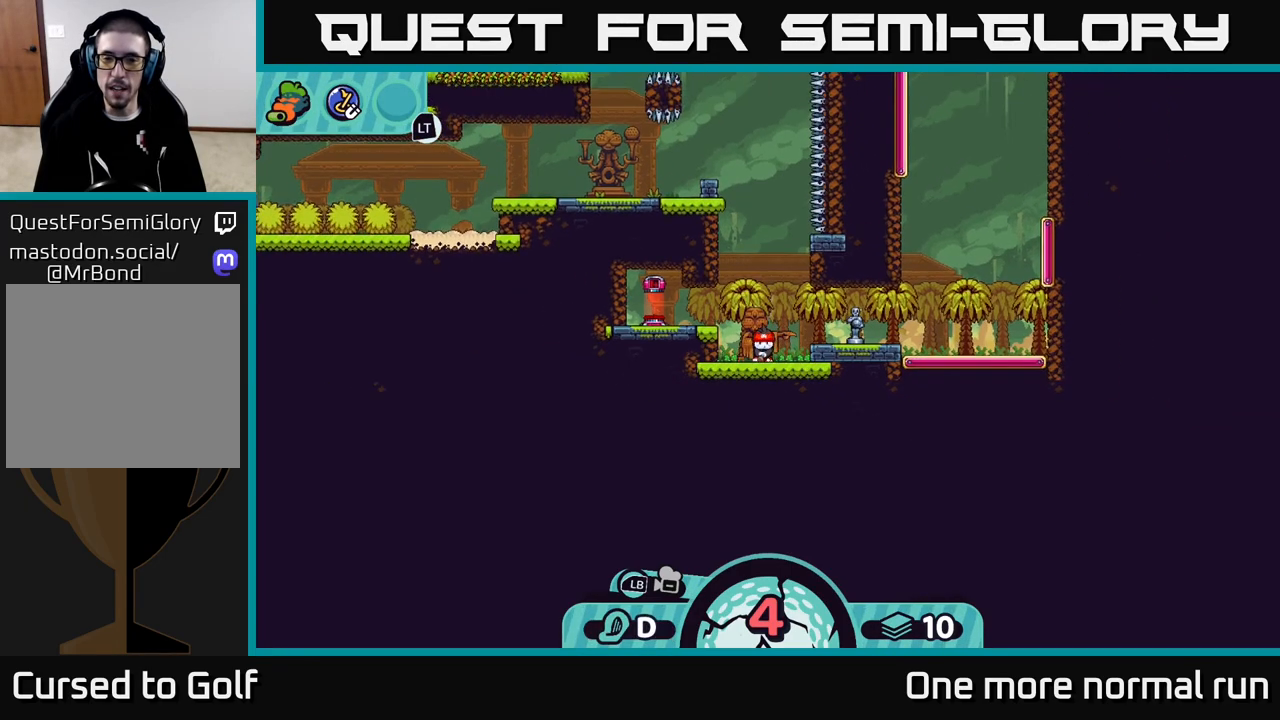
{"buttons": [], "left_stick": "right", "right_stick": "center", "events": [[17, "B", "down"], [117, "B", "up"]]}
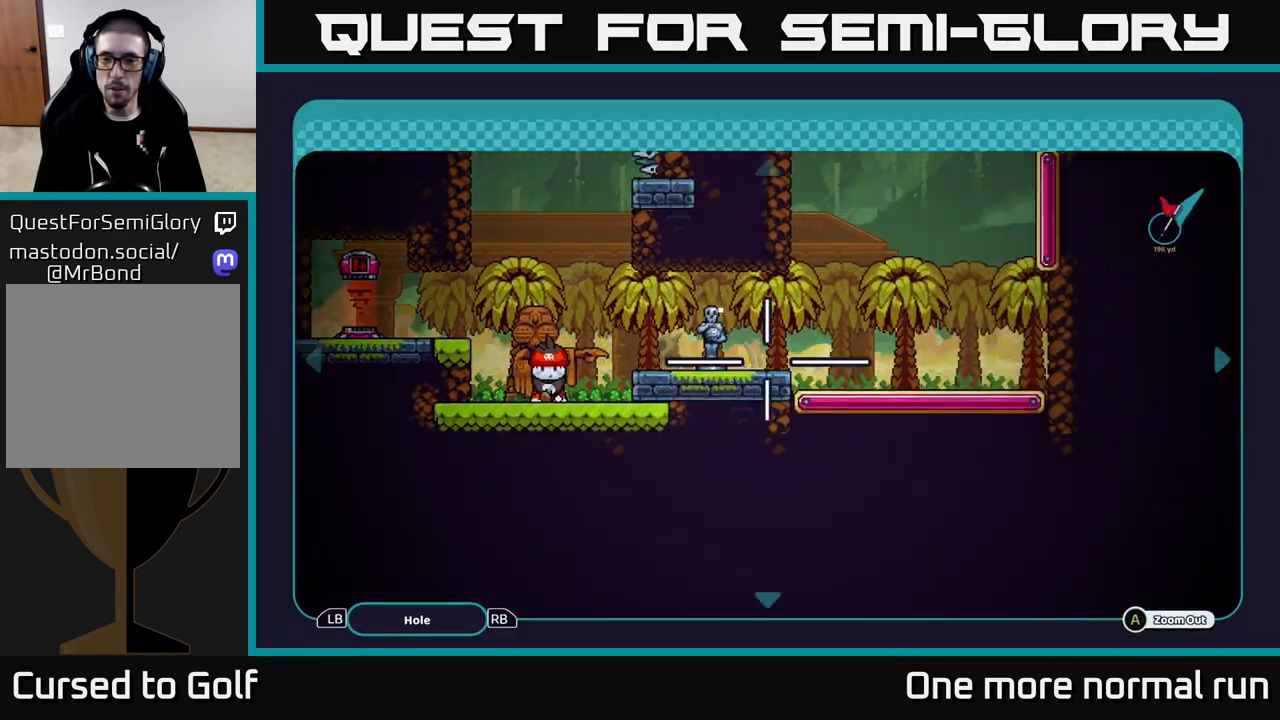
{"buttons": [], "left_stick": "left", "right_stick": "center", "events": [[33, "left_stick", "down-right"], [250, "left_stick", "up-right"], [383, "left_stick", "left"]]}